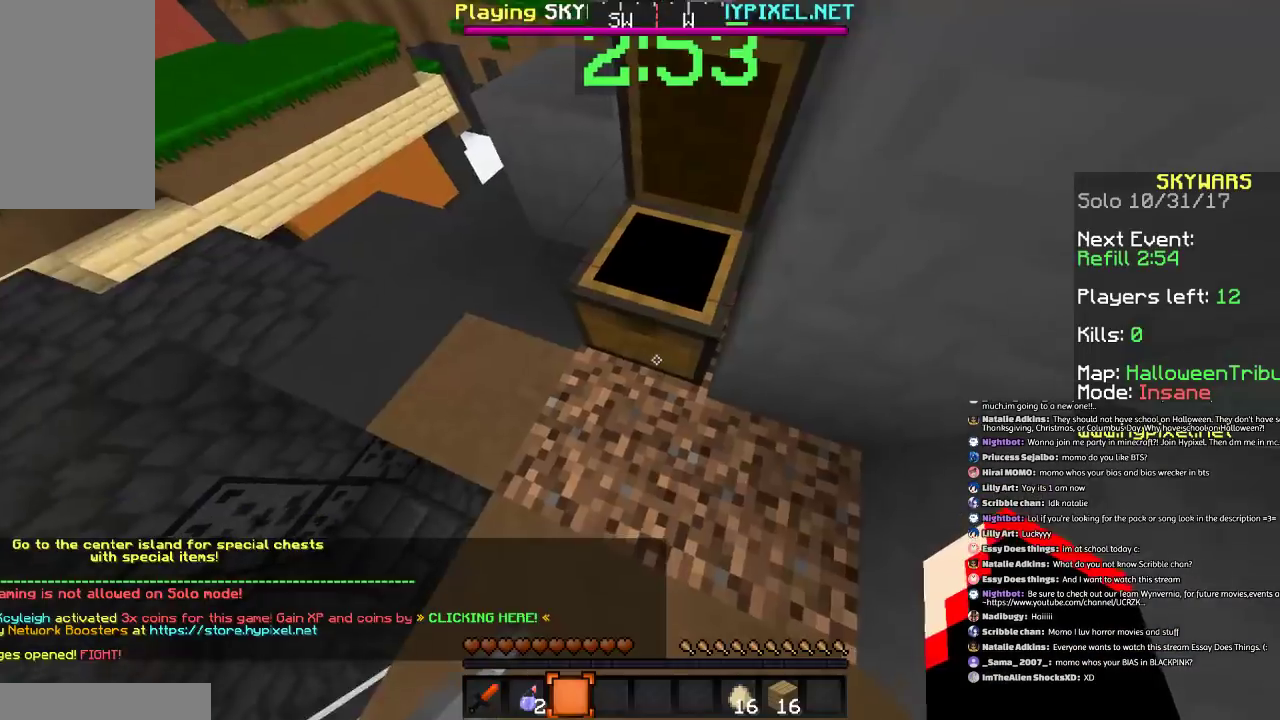
Gameplay with keyboard and mouse; each line is a JSON object with the keys and mouse buttons held at the frame after it. "events" lists presses ("down") and releases ("up") of "a", "d", "s", "space", "w", "mouse_left" and "mouse_right" between this image and that frame as [ms after this image, input, new state], when the widget could be followed in between. "mouse_left", "mouse_right" = the "left", "right" buttons of the "mouse" list. No other keys are recorded. Fast repeated clicks can show as one long hold. Mouse movement is not recorded.
{"keys": ["w"], "mouse": [], "events": [[267, "w", "down"]]}
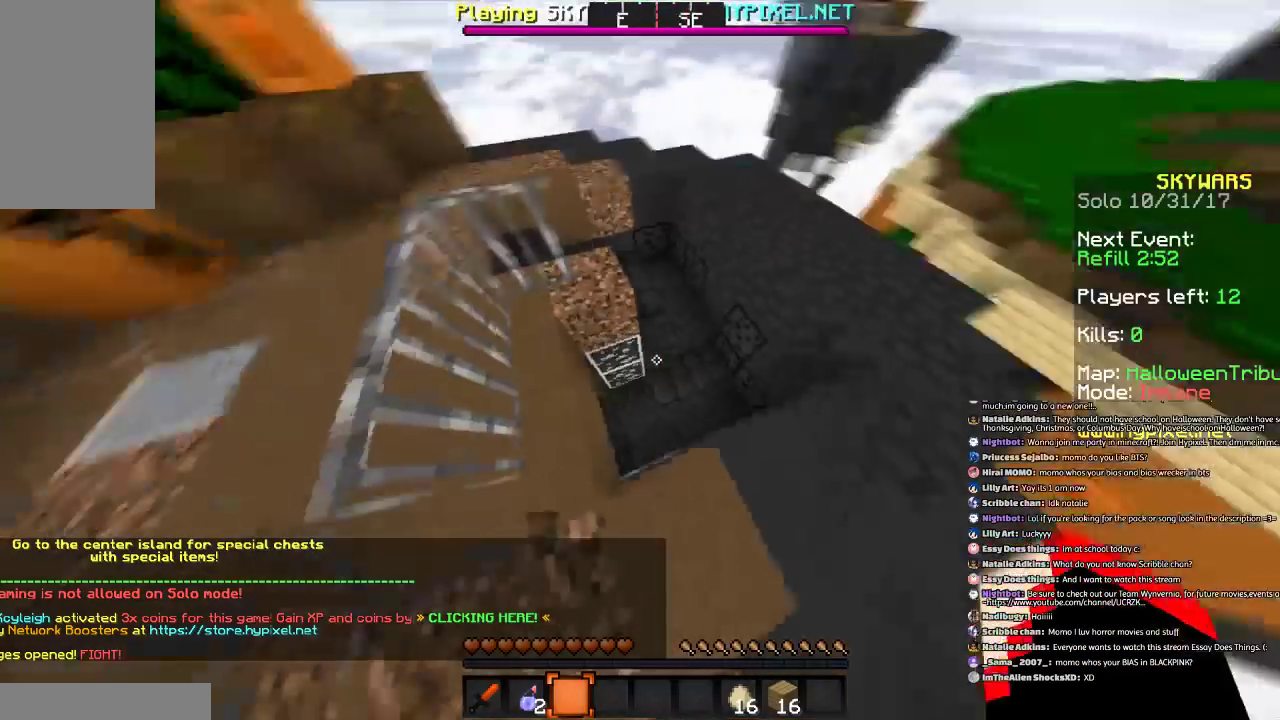
{"keys": ["a", "w"], "mouse": [], "events": [[267, "a", "down"]]}
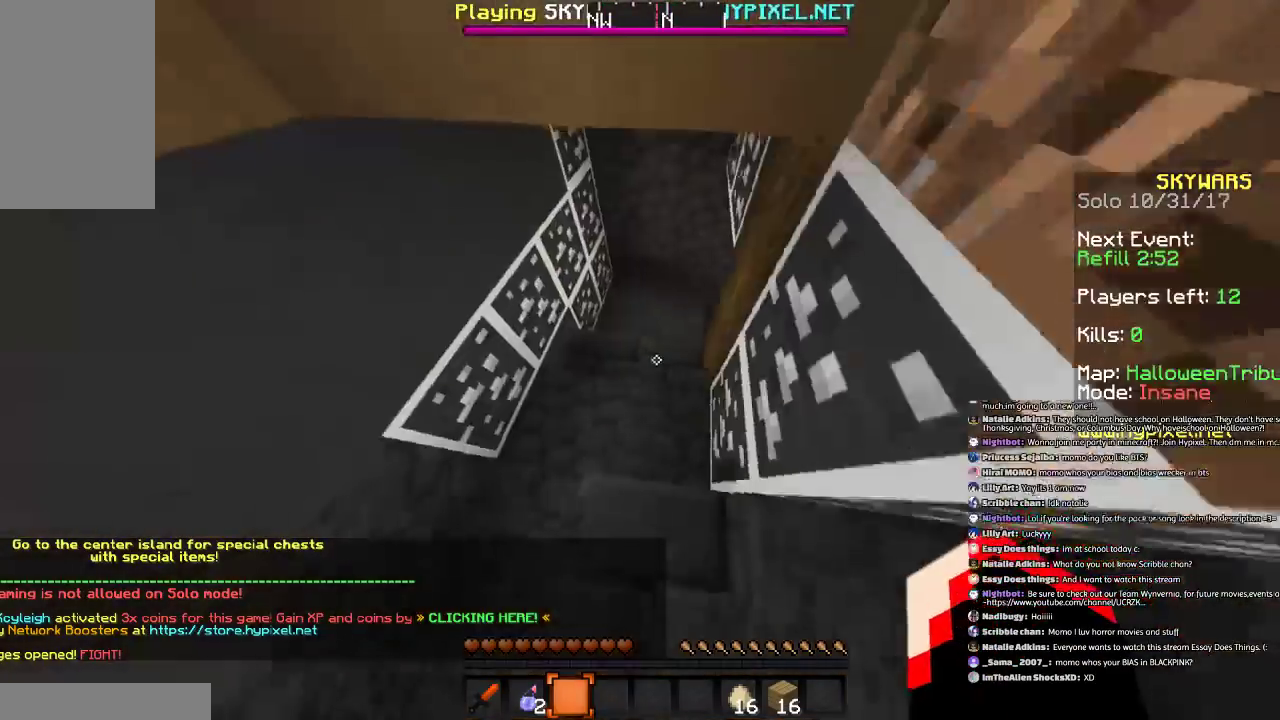
{"keys": ["w"], "mouse": [], "events": [[134, "a", "up"]]}
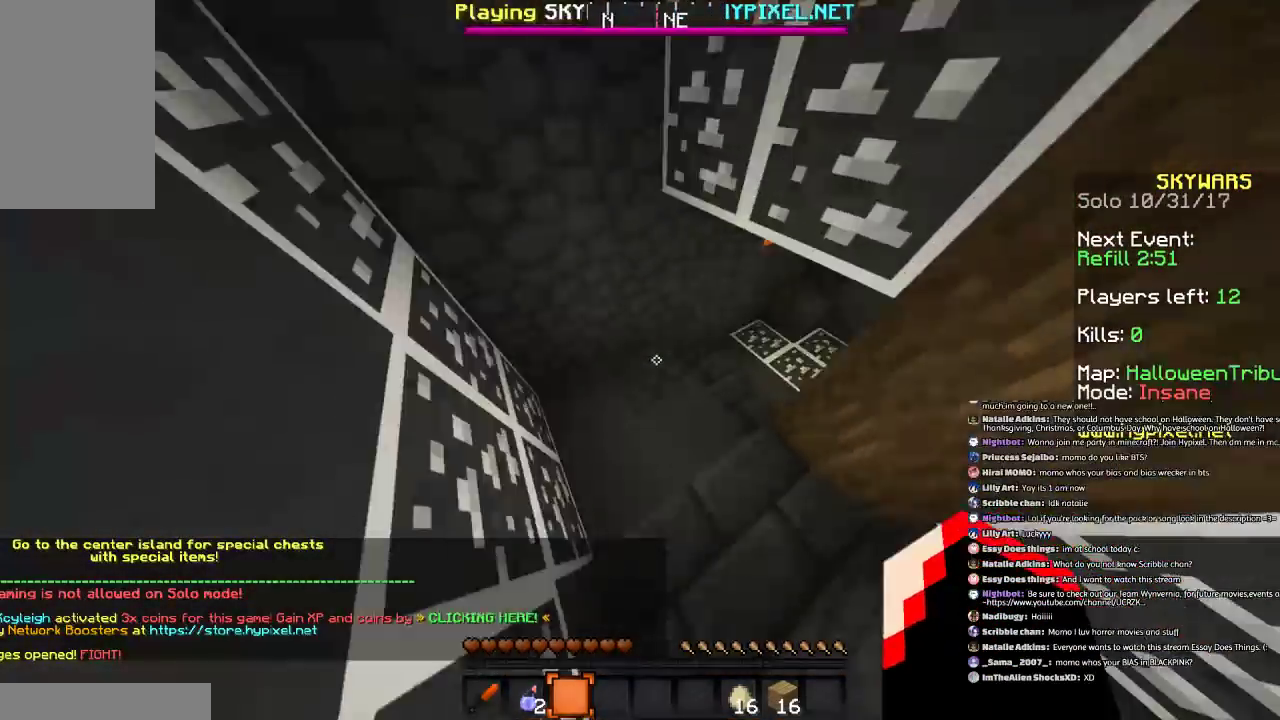
{"keys": ["w"], "mouse": [], "events": [[133, "a", "down"], [233, "a", "up"]]}
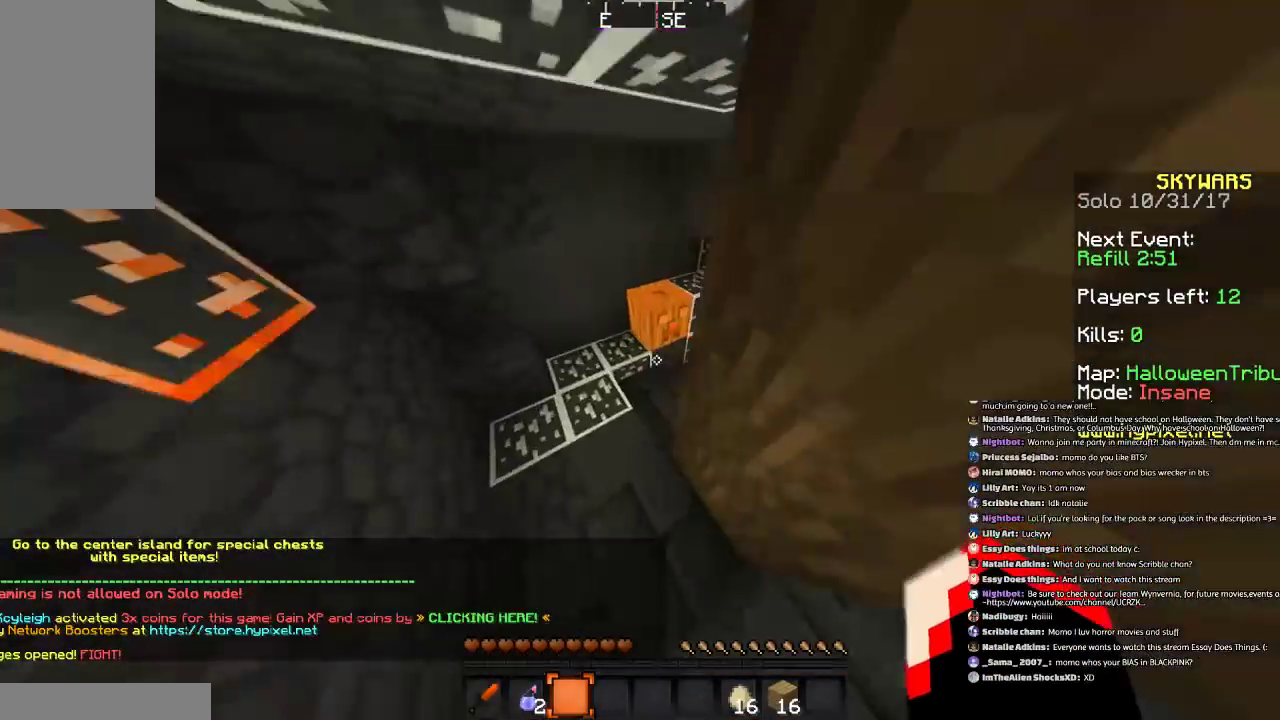
{"keys": ["w"], "mouse": [], "events": [[67, "a", "down"], [167, "a", "up"], [367, "d", "down"], [501, "d", "up"]]}